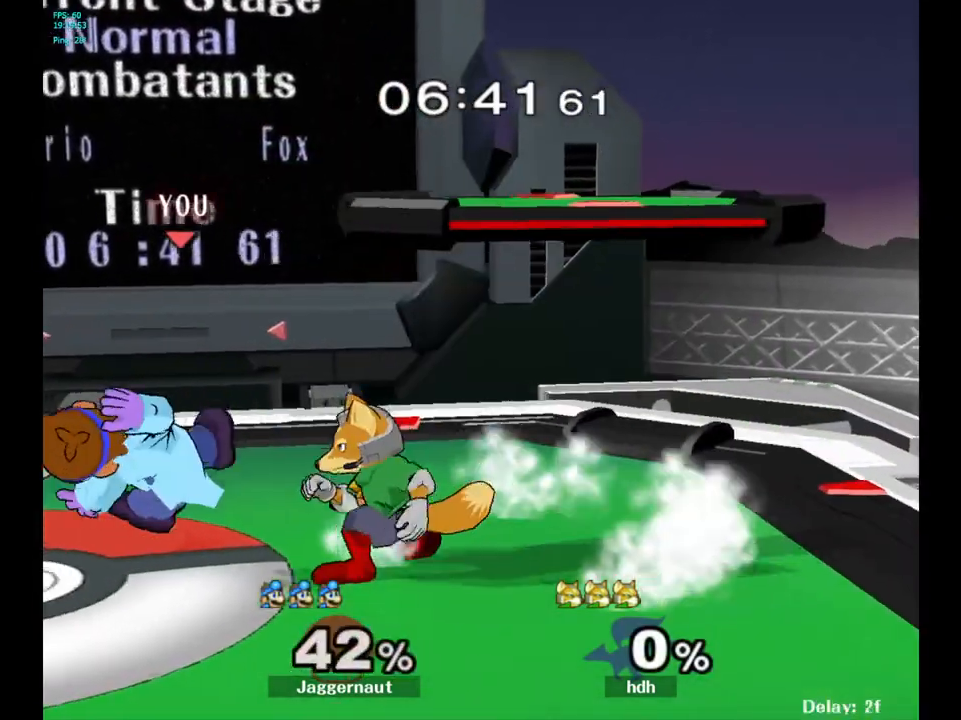
Gameplay with a controller (Nintendo layout); each line is a JSON object with the inputs held at the frame after it. "events" lists button and stick changes between this image and that frame as [ms after this image, input, new state], when the widget could be followed in between. Not read: L3 R3.
{"buttons": ["R1"], "left_stick": "left", "right_stick": "center", "events": [[417, "left_stick", "left"]]}
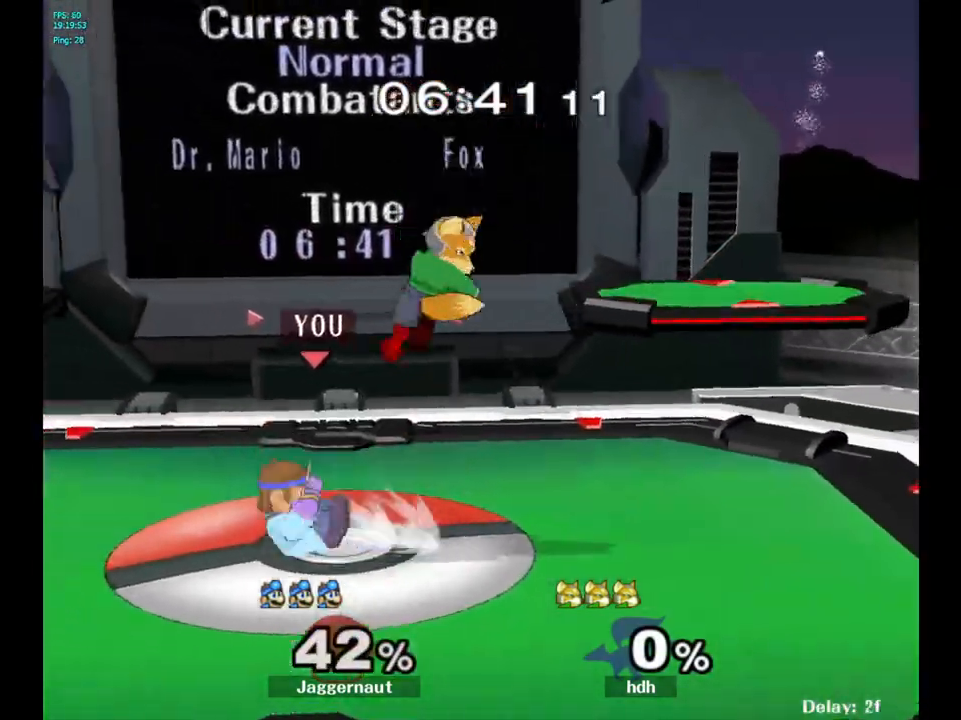
{"buttons": ["Y"], "left_stick": "right", "right_stick": "center", "events": [[183, "R1", "up"], [200, "left_stick", "center"], [467, "left_stick", "right"], [500, "Y", "down"]]}
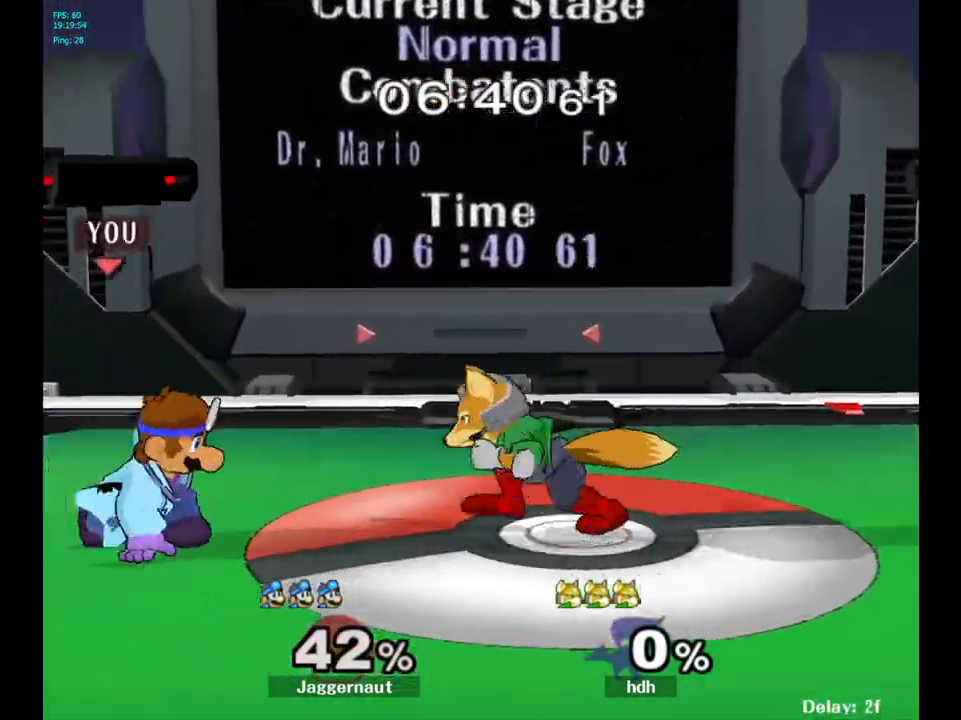
{"buttons": ["R1"], "left_stick": "down", "right_stick": "center", "events": [[50, "Y", "up"], [133, "right_stick", "down"], [200, "right_stick", "center"], [467, "R1", "down"], [467, "left_stick", "down"]]}
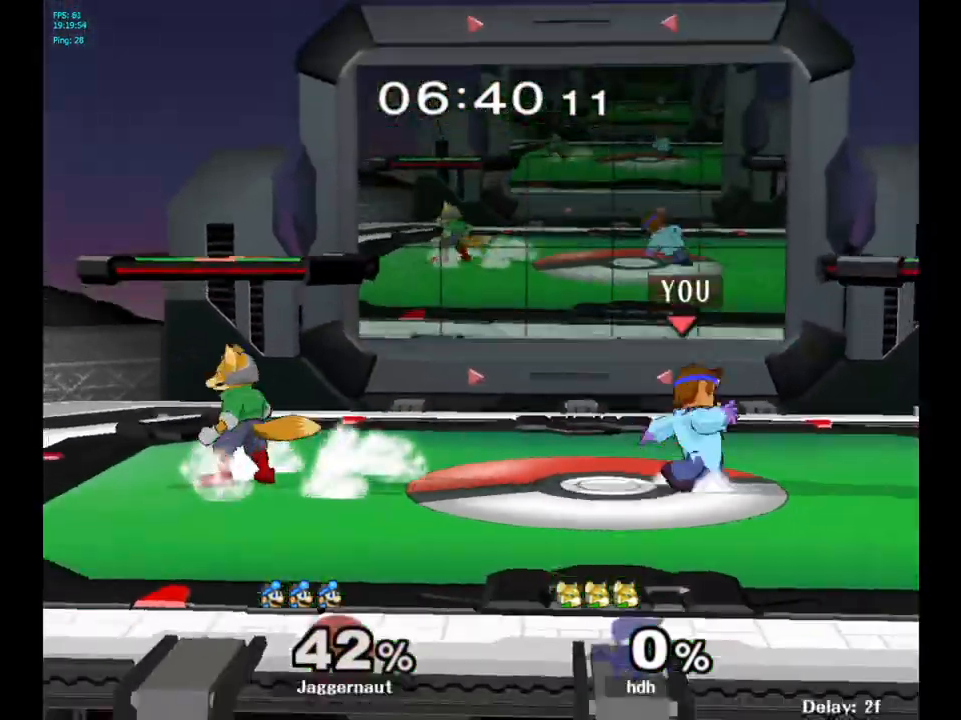
{"buttons": [], "left_stick": "left", "right_stick": "center", "events": [[100, "left_stick", "center"], [117, "R1", "up"], [267, "Y", "down"], [417, "left_stick", "left"], [483, "Y", "up"]]}
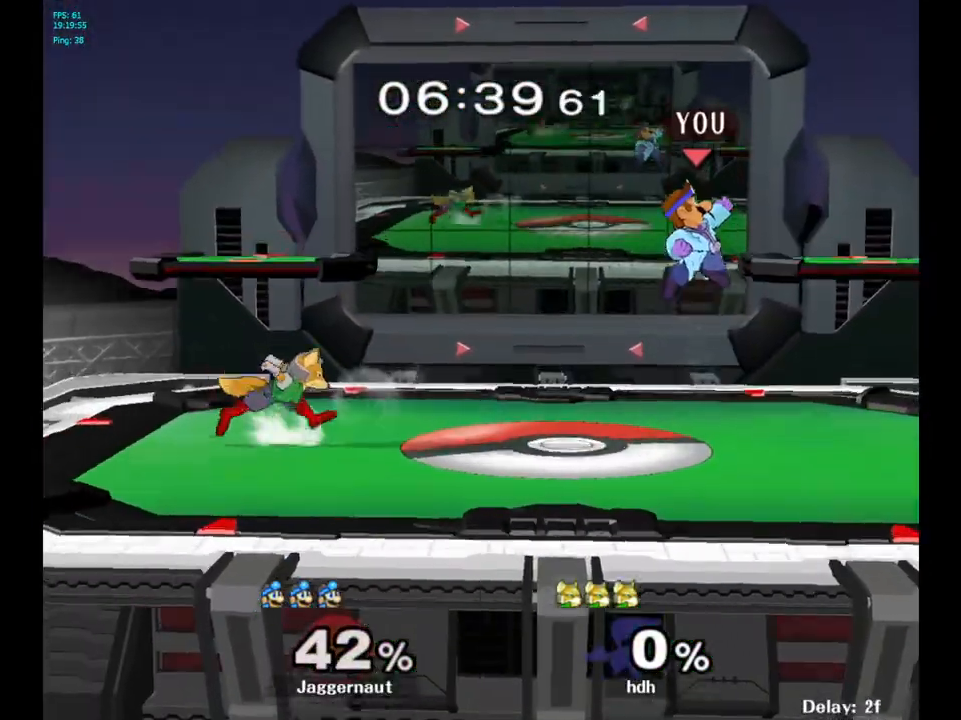
{"buttons": [], "left_stick": "down", "right_stick": "center", "events": [[350, "right_stick", "left"], [400, "left_stick", "down"], [433, "right_stick", "center"]]}
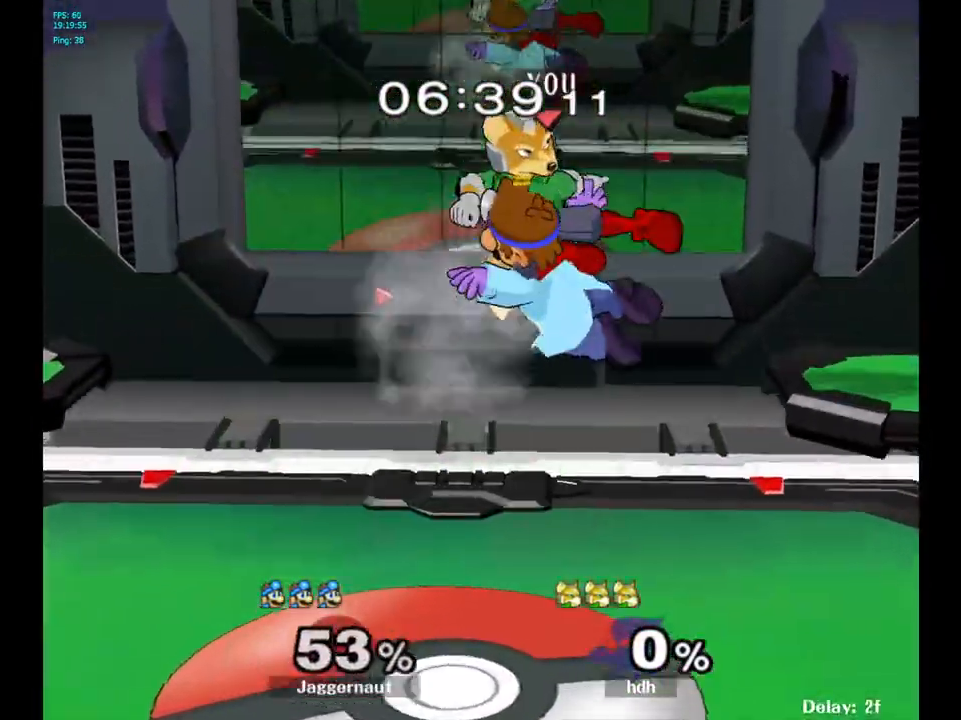
{"buttons": ["Y"], "left_stick": "center", "right_stick": "center", "events": [[67, "left_stick", "left"], [83, "R1", "down"], [150, "left_stick", "center"], [167, "R1", "up"], [350, "Y", "down"]]}
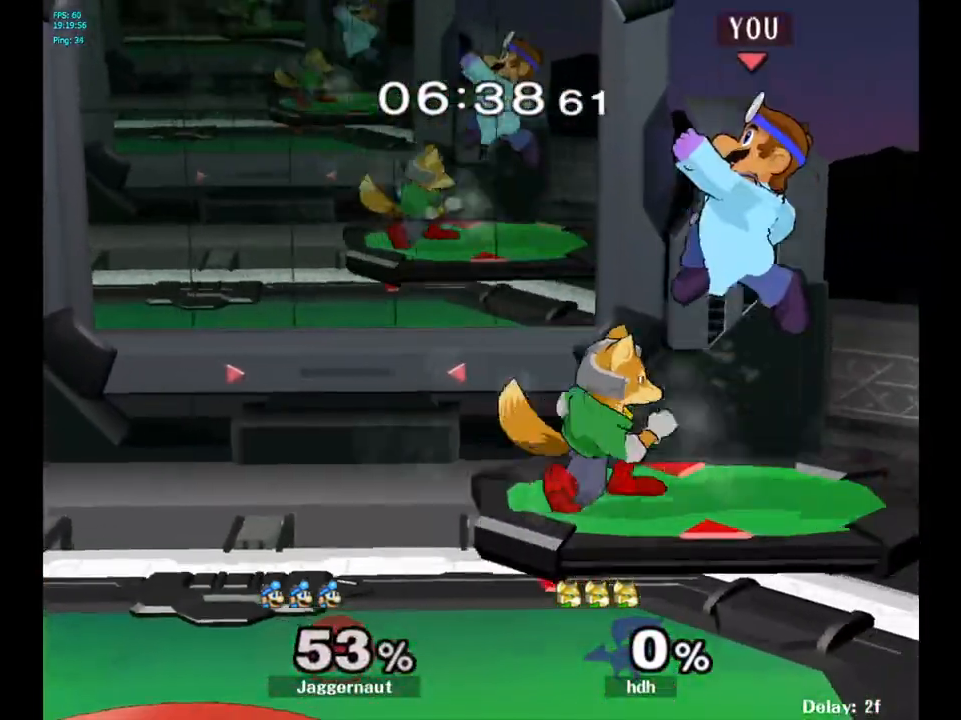
{"buttons": [], "left_stick": "down", "right_stick": "center", "events": [[17, "left_stick", "up-left"], [67, "Y", "up"], [200, "left_stick", "center"], [300, "right_stick", "down"], [317, "left_stick", "up"], [367, "right_stick", "center"], [383, "left_stick", "left"], [450, "left_stick", "down"]]}
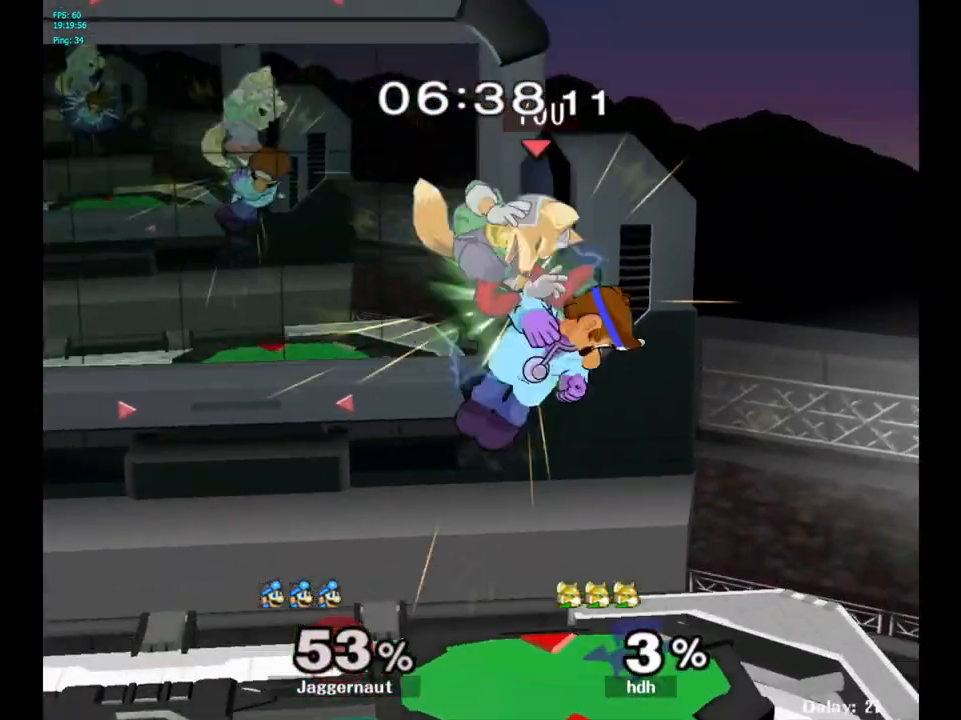
{"buttons": [], "left_stick": "left", "right_stick": "center", "events": [[50, "left_stick", "left"]]}
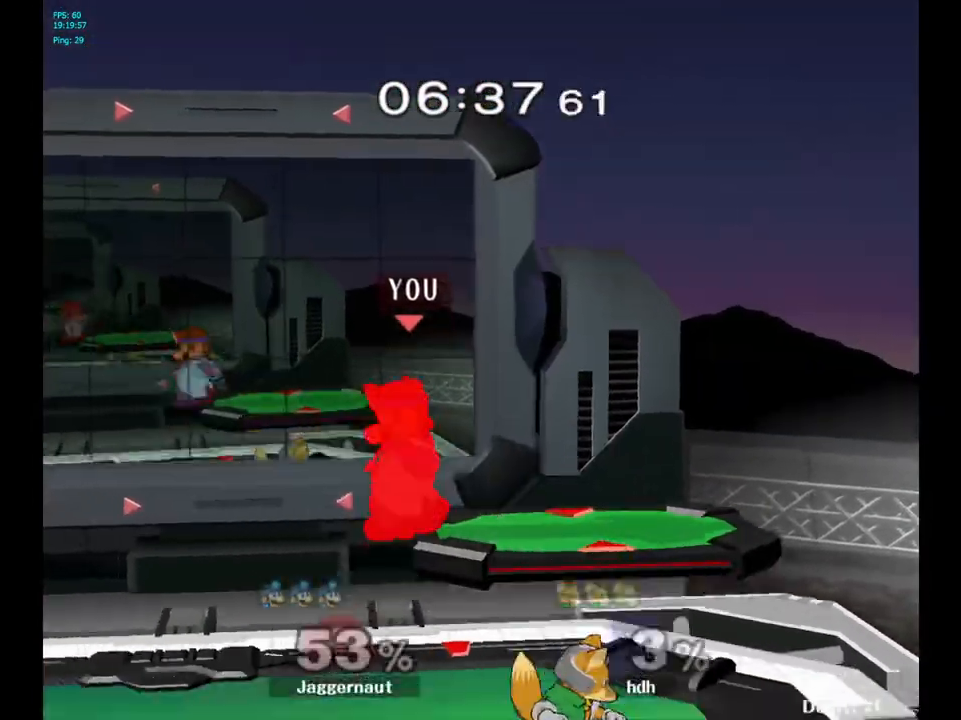
{"buttons": ["Y"], "left_stick": "center", "right_stick": "center", "events": [[83, "left_stick", "down"], [217, "left_stick", "down-left"], [333, "Y", "down"], [350, "left_stick", "left"], [467, "left_stick", "center"]]}
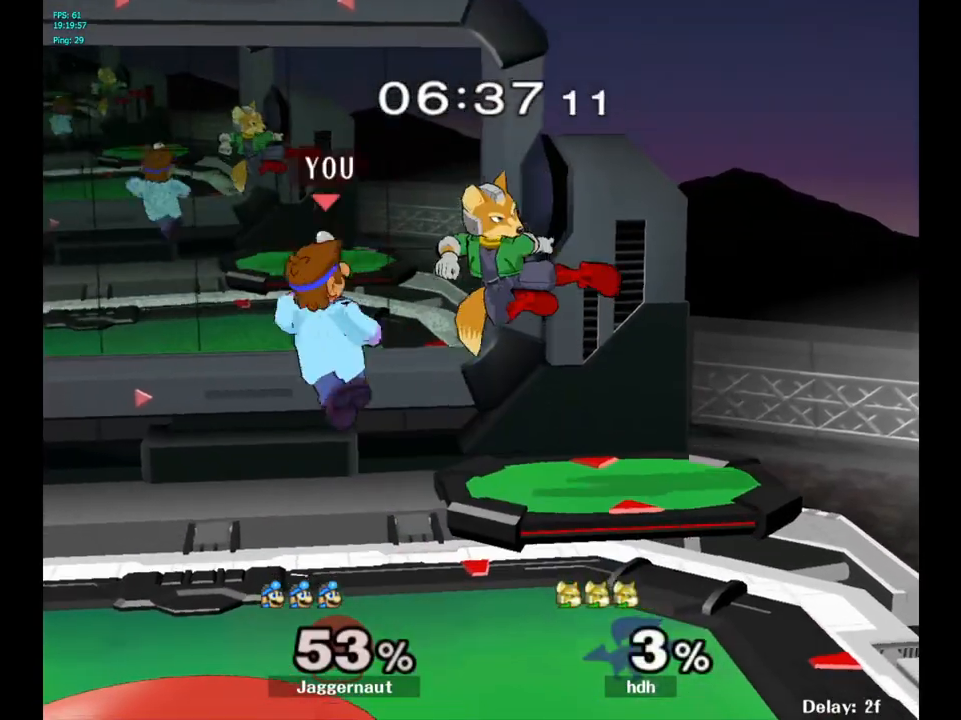
{"buttons": [], "left_stick": "right", "right_stick": "right", "events": [[33, "Y", "up"], [100, "left_stick", "right"], [450, "right_stick", "right"]]}
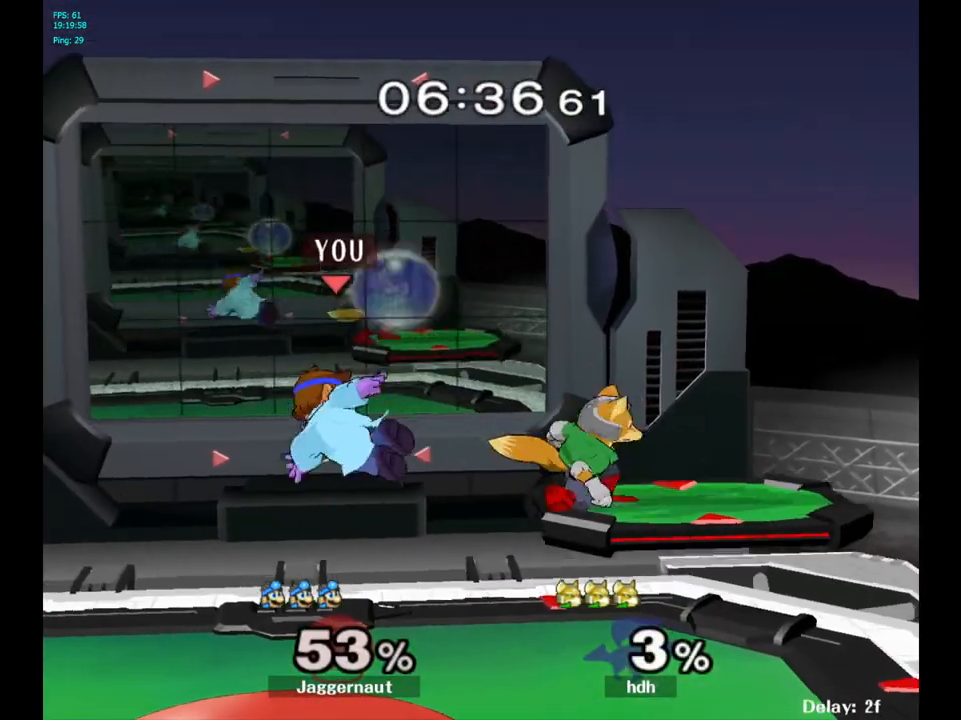
{"buttons": ["R1"], "left_stick": "up-right", "right_stick": "center", "events": [[67, "right_stick", "center"], [283, "R1", "down"], [333, "left_stick", "up-right"]]}
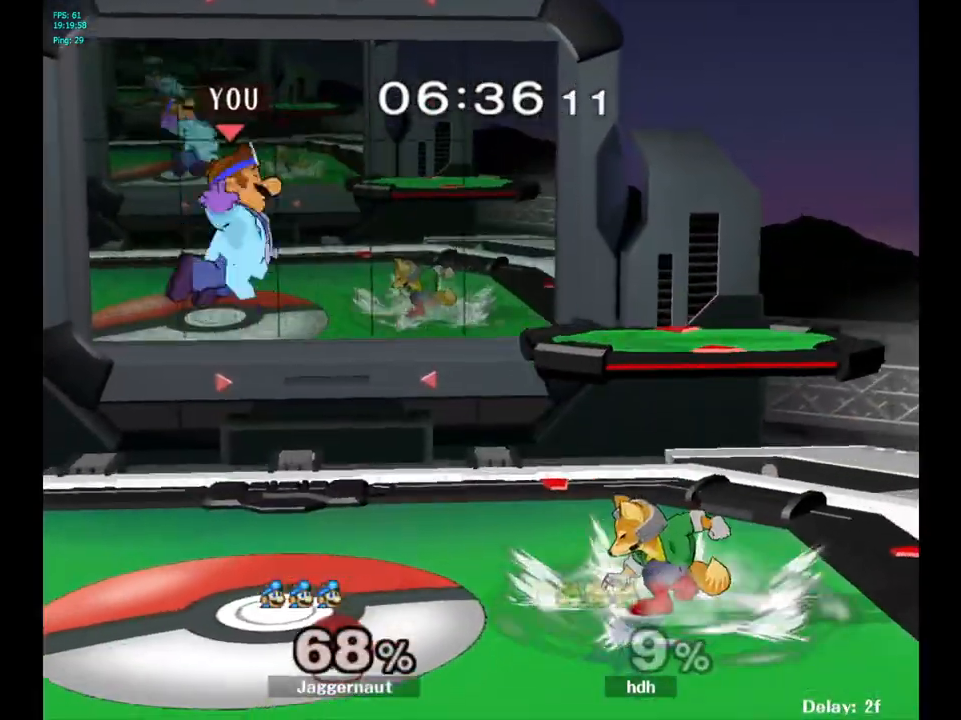
{"buttons": [], "left_stick": "center", "right_stick": "center", "events": [[50, "R1", "up"], [67, "left_stick", "center"]]}
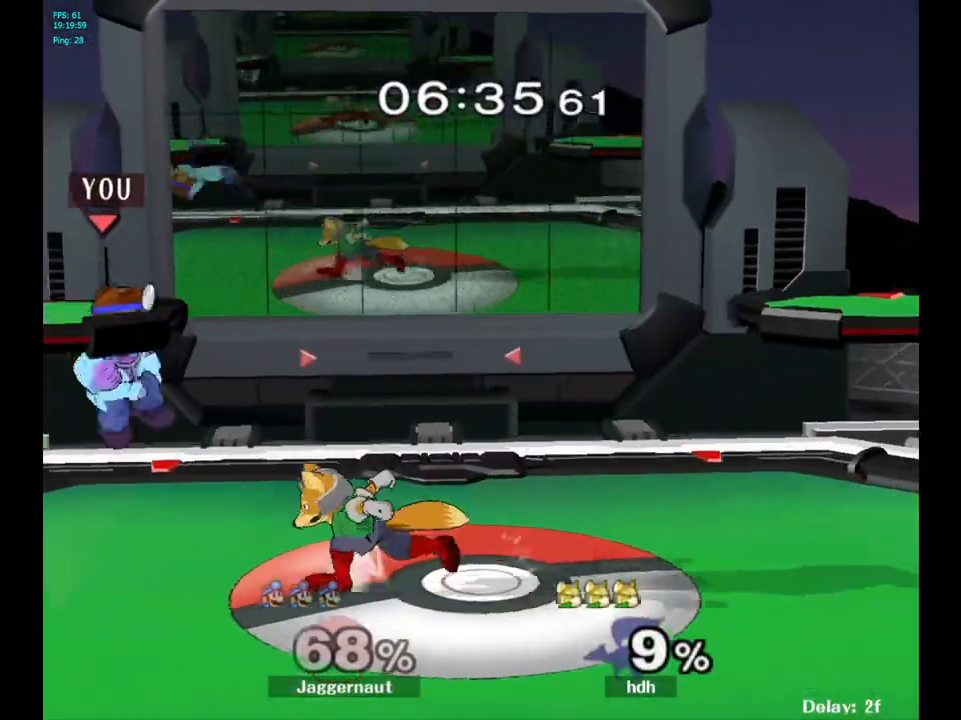
{"buttons": [], "left_stick": "center", "right_stick": "center", "events": [[17, "A", "down"], [117, "A", "up"], [200, "left_stick", "down"], [367, "left_stick", "down-right"], [483, "left_stick", "center"]]}
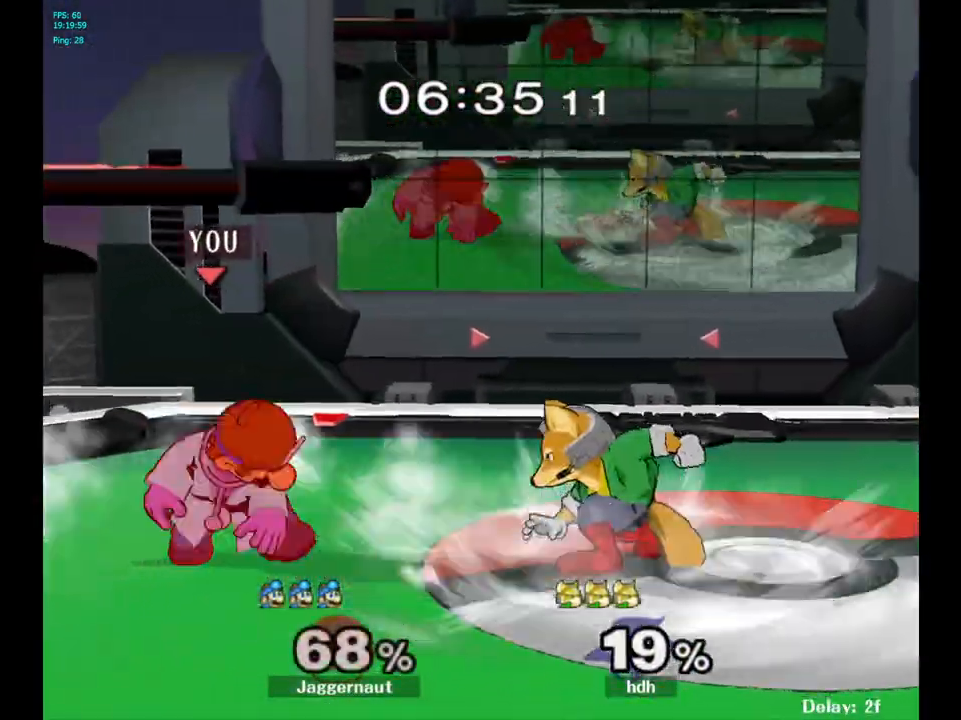
{"buttons": [], "left_stick": "center", "right_stick": "center", "events": [[183, "left_stick", "right"], [267, "A", "down"], [333, "left_stick", "center"], [383, "A", "up"]]}
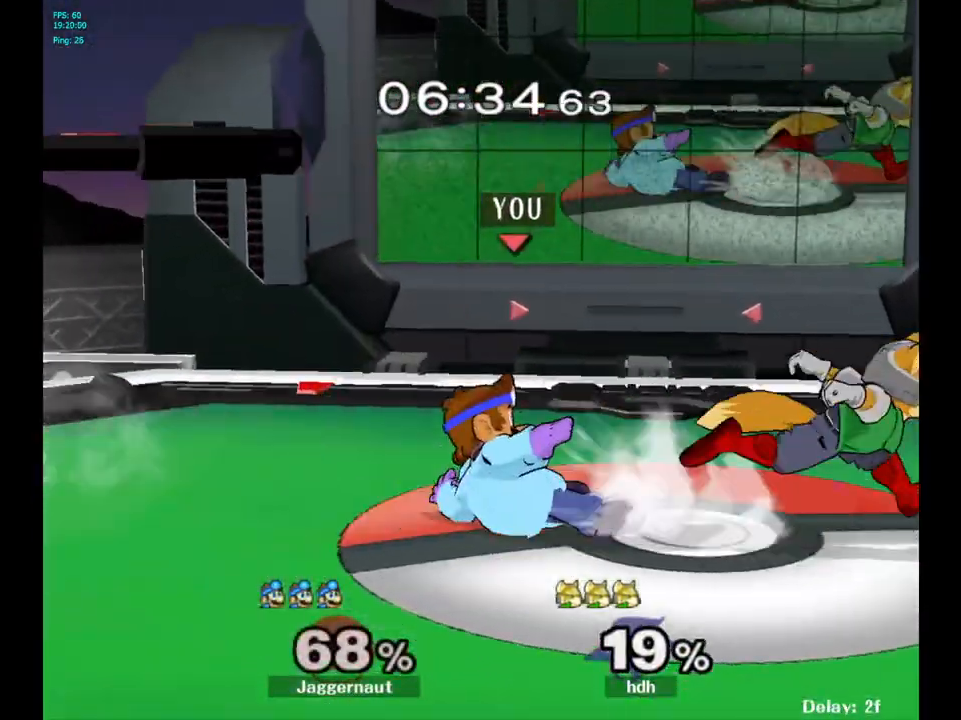
{"buttons": ["R1"], "left_stick": "center", "right_stick": "center", "events": [[100, "left_stick", "up-right"], [417, "R1", "down"], [433, "left_stick", "center"]]}
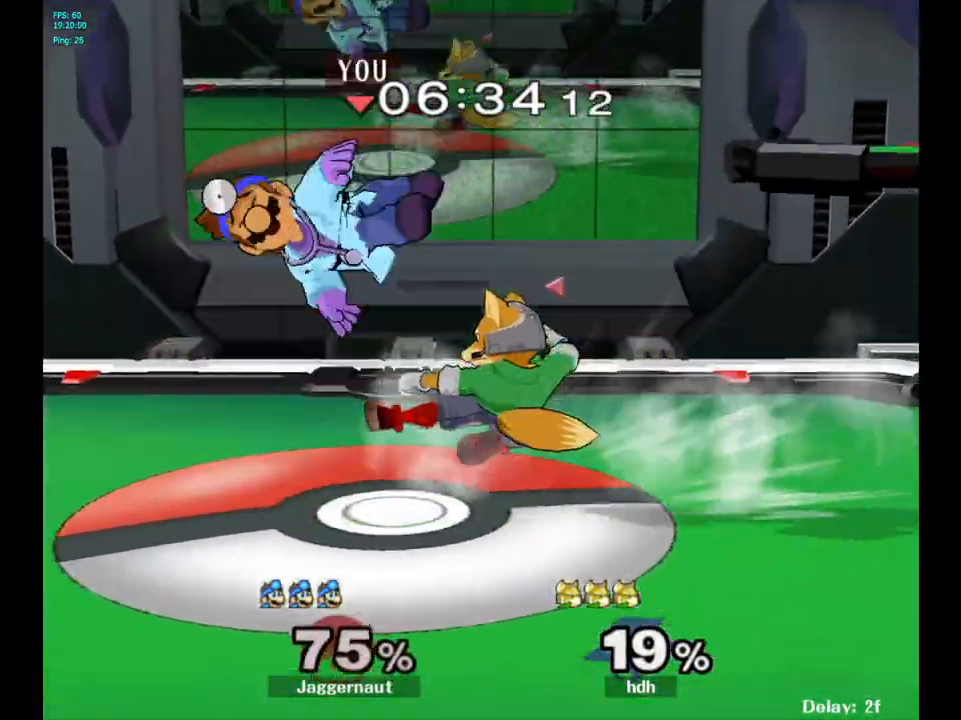
{"buttons": ["Y"], "left_stick": "up", "right_stick": "center", "events": [[267, "R1", "up"], [400, "Y", "down"], [483, "left_stick", "up"]]}
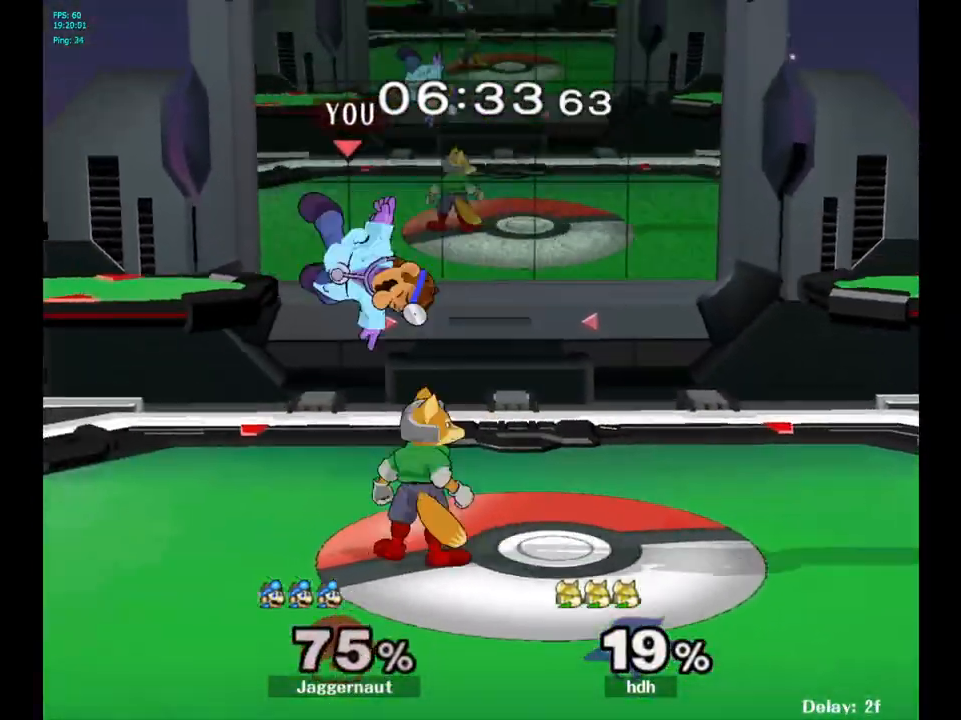
{"buttons": [], "left_stick": "down", "right_stick": "left", "events": [[17, "Y", "up"], [83, "Y", "down"], [117, "left_stick", "up-right"], [233, "Y", "up"], [417, "left_stick", "center"], [483, "left_stick", "down"], [500, "right_stick", "left"]]}
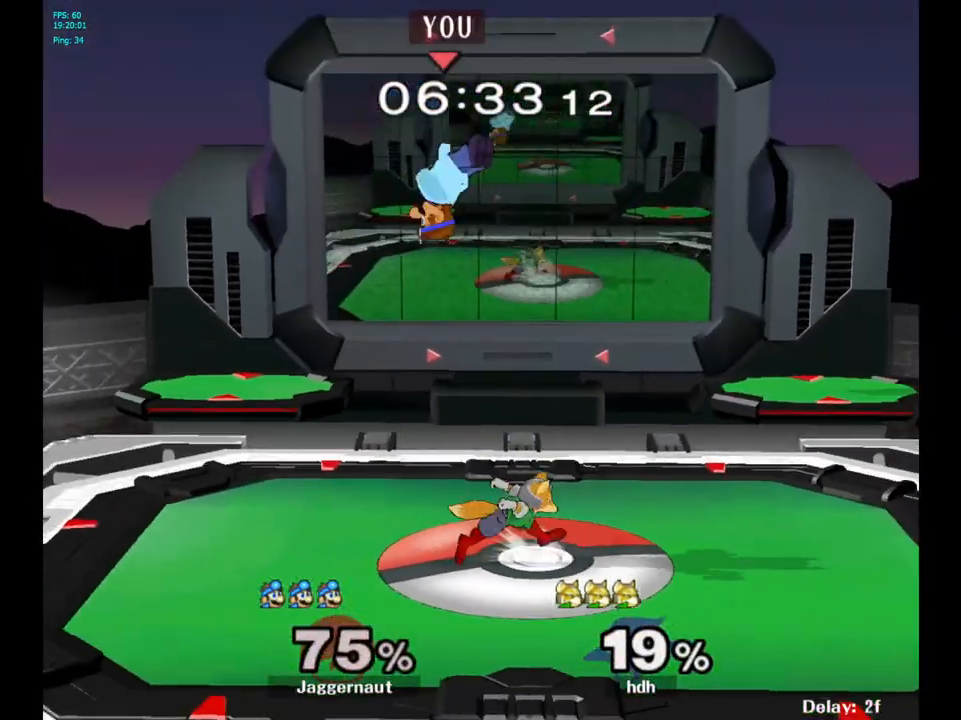
{"buttons": ["R1"], "left_stick": "center", "right_stick": "center", "events": [[83, "left_stick", "down-right"], [100, "right_stick", "center"], [200, "left_stick", "right"], [367, "R1", "down"], [467, "left_stick", "center"]]}
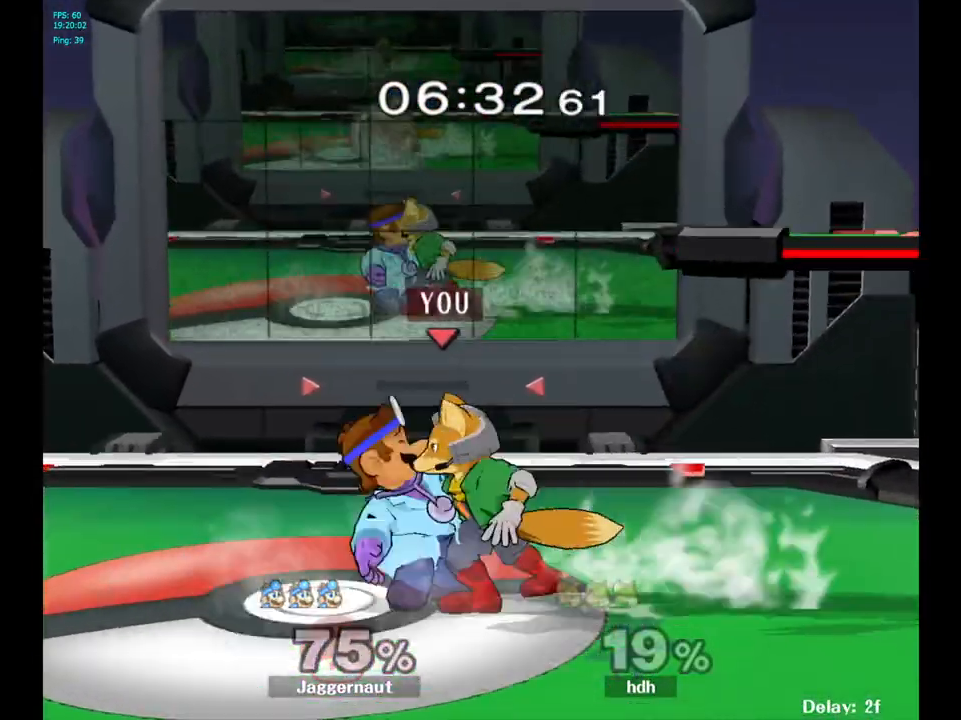
{"buttons": ["R1"], "left_stick": "left", "right_stick": "center", "events": [[417, "left_stick", "left"]]}
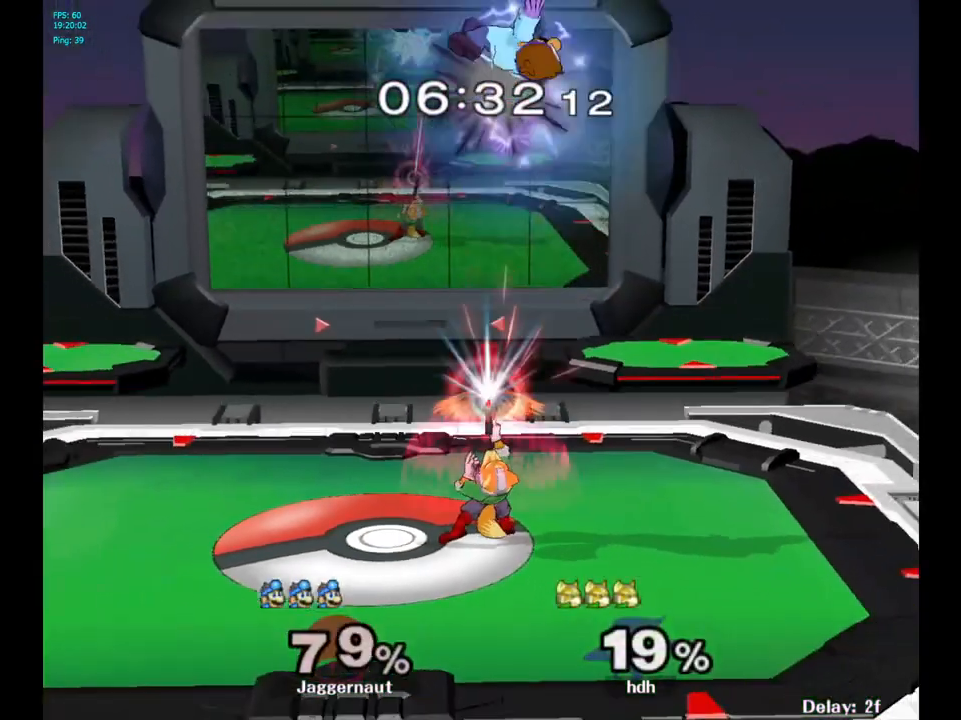
{"buttons": ["Y"], "left_stick": "up", "right_stick": "center", "events": [[33, "R1", "up"], [300, "Y", "down"], [300, "left_stick", "center"], [367, "Y", "up"], [450, "Y", "down"], [450, "left_stick", "up"]]}
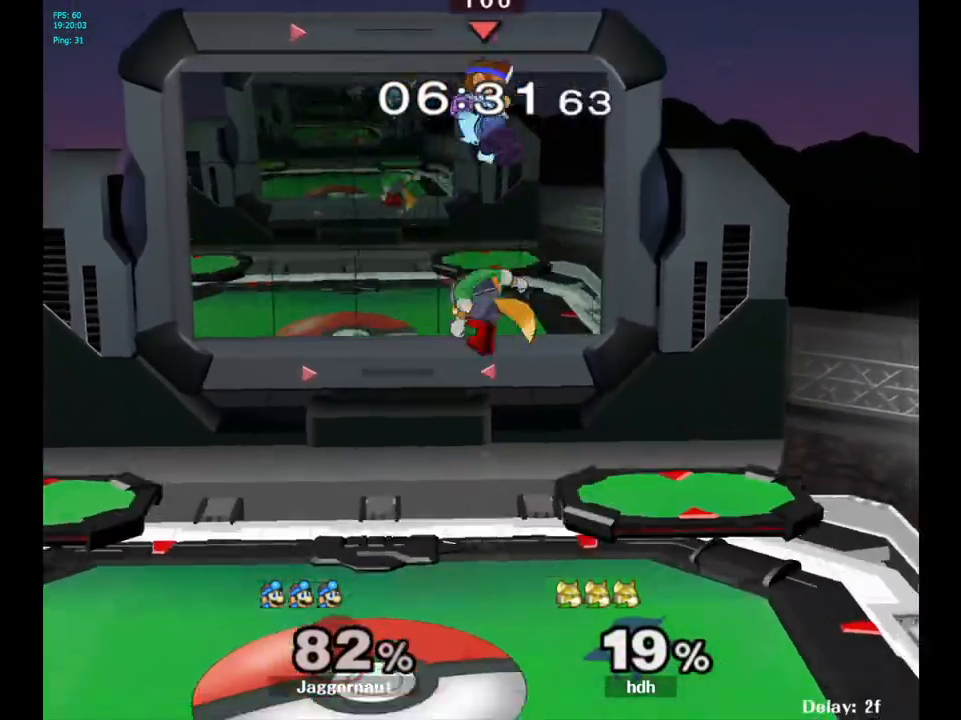
{"buttons": [], "left_stick": "center", "right_stick": "center", "events": [[33, "Y", "up"], [100, "Y", "down"], [183, "left_stick", "up-left"], [233, "Y", "up"], [350, "left_stick", "center"]]}
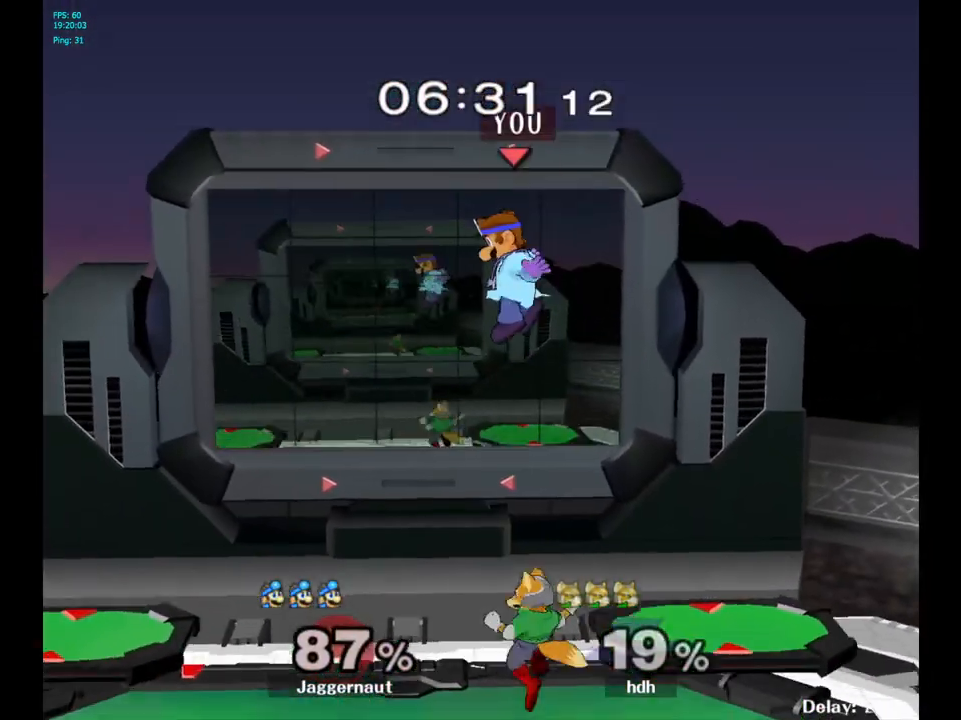
{"buttons": [], "left_stick": "right", "right_stick": "center", "events": [[33, "left_stick", "down-right"], [50, "right_stick", "down"], [133, "right_stick", "center"], [167, "left_stick", "right"]]}
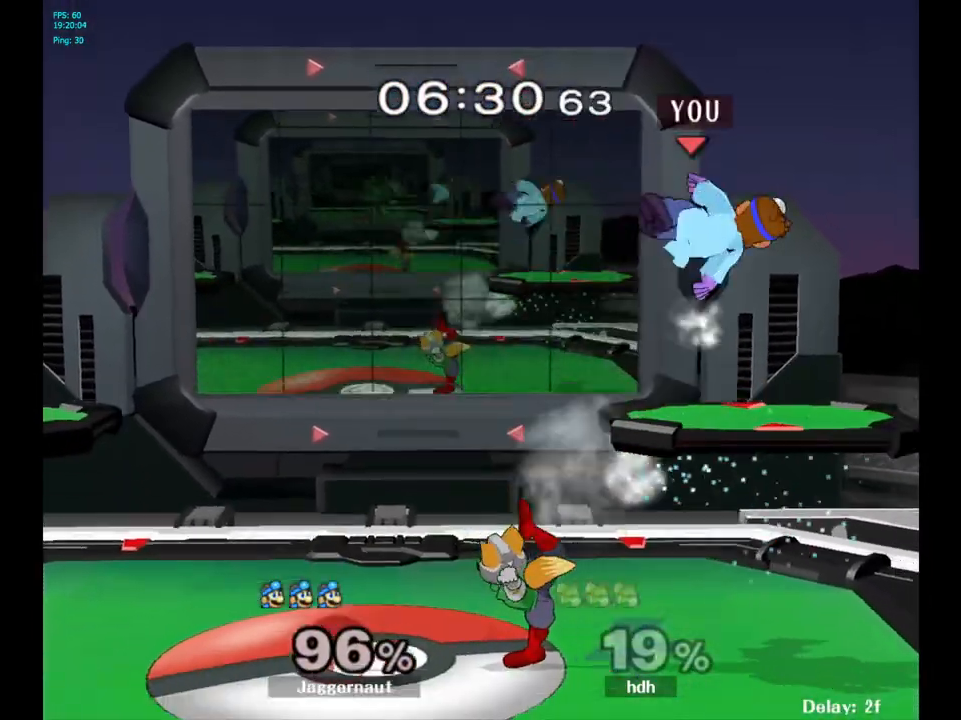
{"buttons": [], "left_stick": "right", "right_stick": "center", "events": [[33, "R1", "down"], [183, "left_stick", "center"], [233, "R1", "up"], [350, "left_stick", "right"]]}
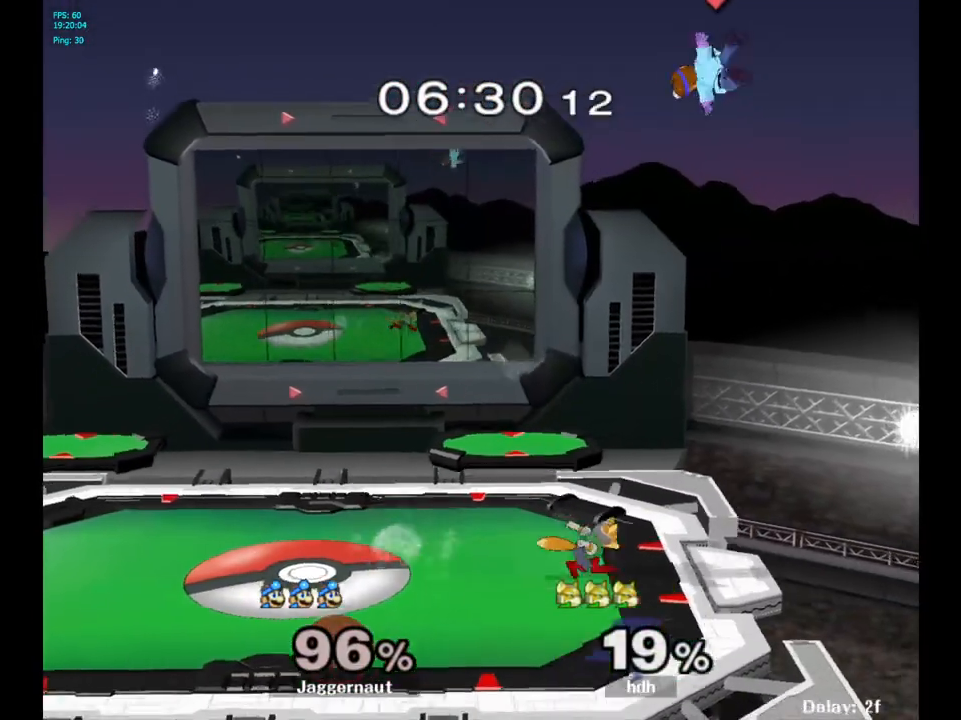
{"buttons": [], "left_stick": "left", "right_stick": "down", "events": [[17, "left_stick", "center"], [100, "left_stick", "left"], [400, "right_stick", "down"]]}
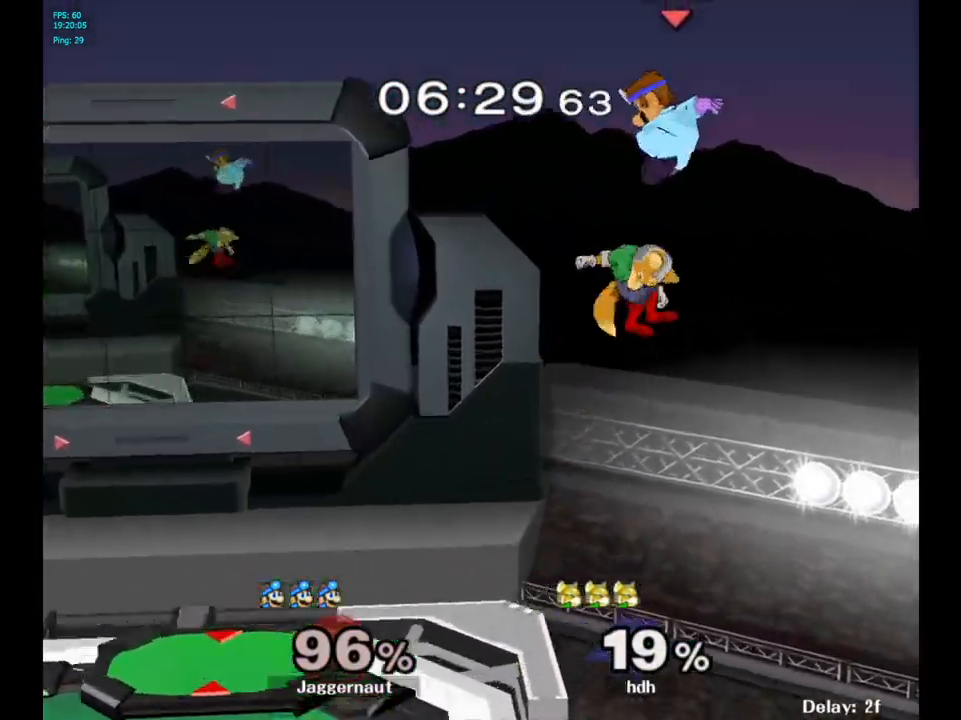
{"buttons": [], "left_stick": "left", "right_stick": "center", "events": [[33, "right_stick", "center"]]}
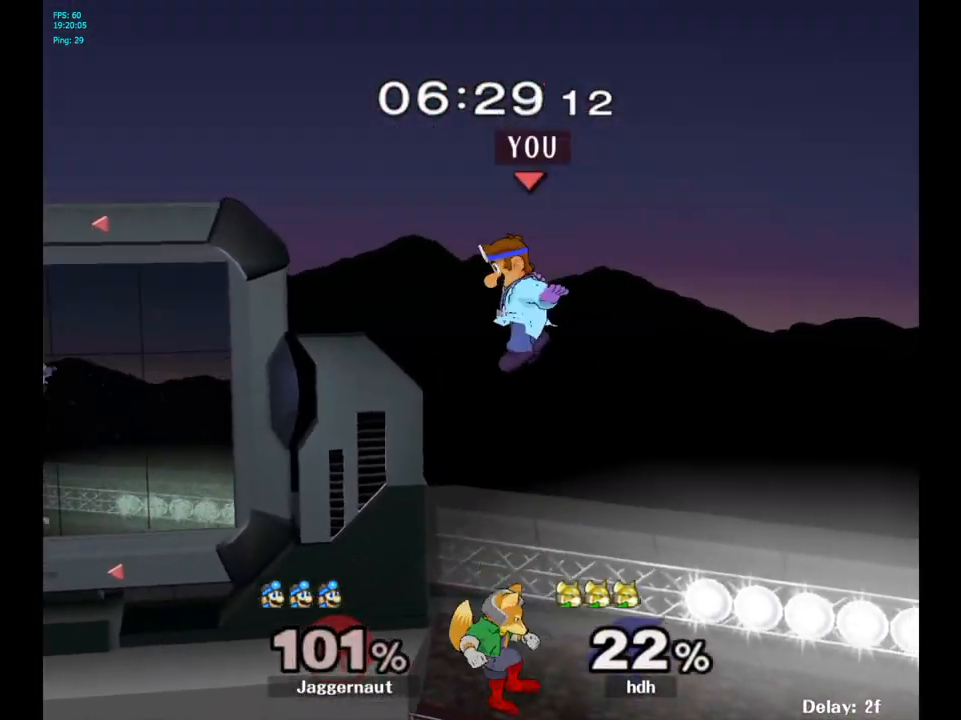
{"buttons": [], "left_stick": "left", "right_stick": "center", "events": [[117, "left_stick", "down"], [133, "right_stick", "down"], [250, "right_stick", "center"], [333, "left_stick", "left"]]}
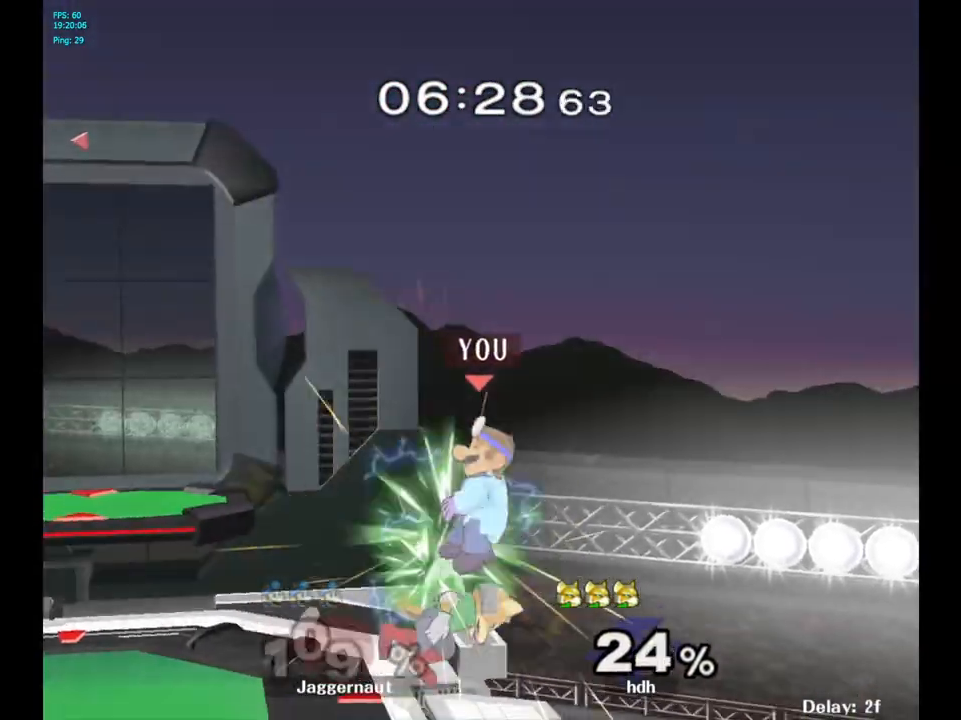
{"buttons": [], "left_stick": "center", "right_stick": "center", "events": [[100, "R1", "down"], [317, "left_stick", "center"], [383, "R1", "up"]]}
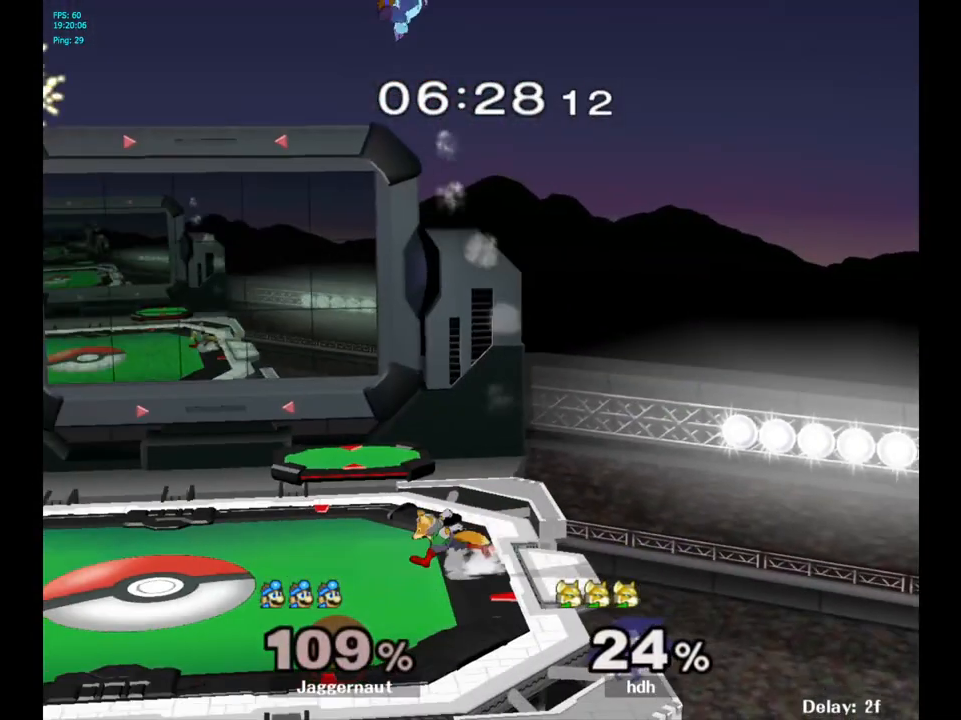
{"buttons": [], "left_stick": "center", "right_stick": "center", "events": [[67, "left_stick", "left"], [367, "left_stick", "center"]]}
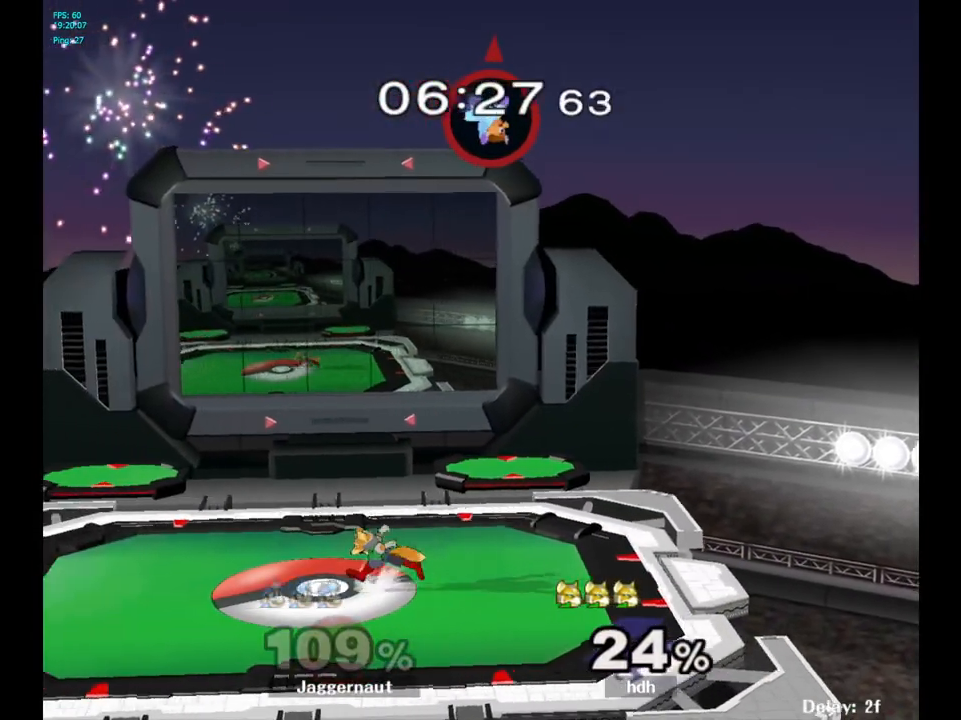
{"buttons": [], "left_stick": "down-left", "right_stick": "center", "events": [[50, "left_stick", "left"], [333, "left_stick", "down-left"]]}
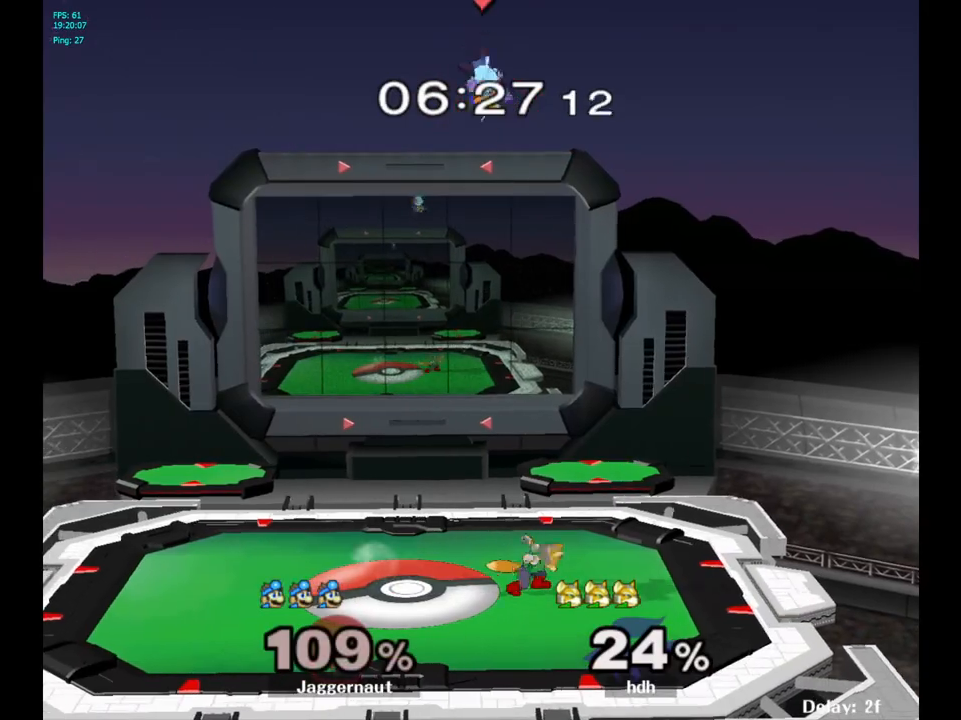
{"buttons": [], "left_stick": "left", "right_stick": "center", "events": [[67, "right_stick", "down"], [250, "left_stick", "left"], [250, "right_stick", "center"]]}